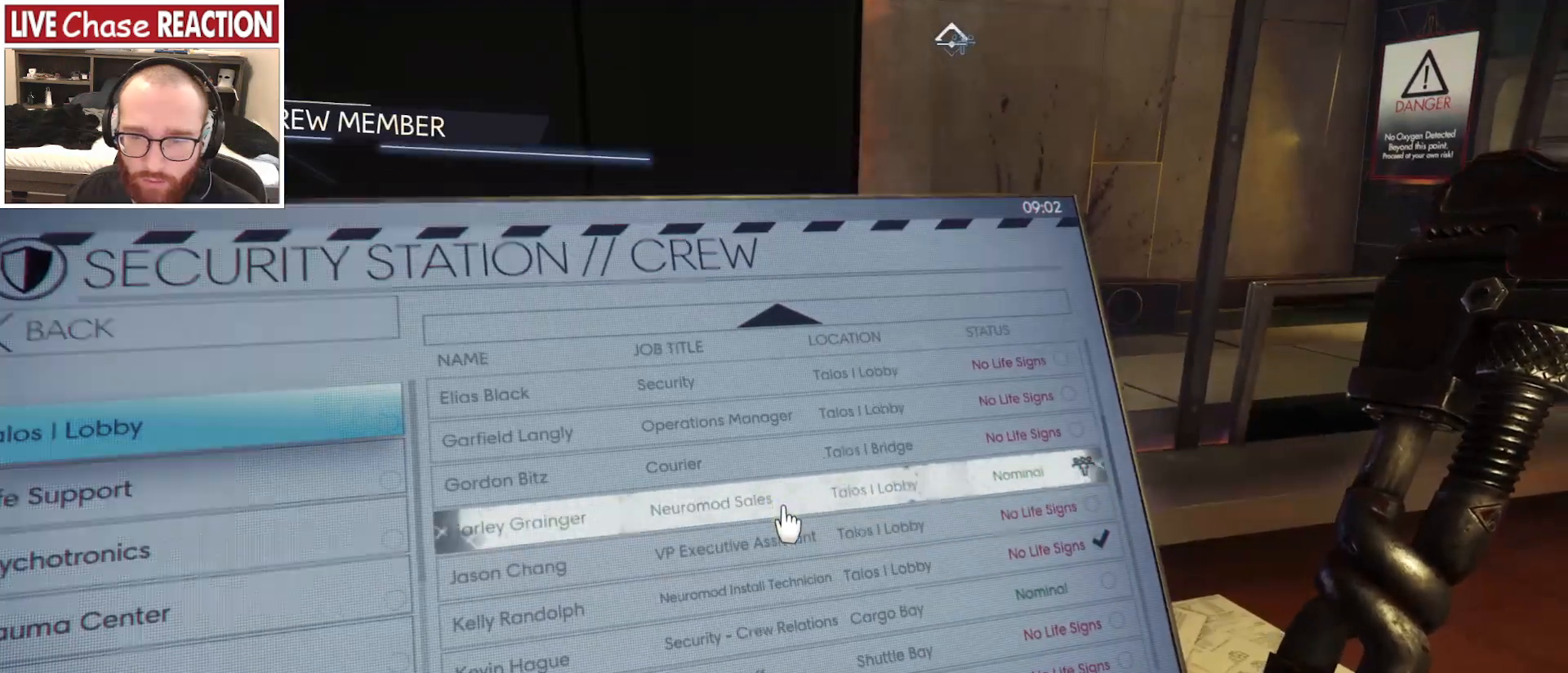
Gameplay with keyboard and mouse; each line is a JSON object with the keys and mouse buttons held at the frame after it. "events" lists presses ("down") and releases ("up") of ".", "/", "0", "1", "2", "3", "4", "5", "6", "7", "8", "9", "a", "alt_l", "alt_r", "b", "backslash", "backspace", "c", "caps_lock", "comma", "ctrl_l", "ctrl_r", "d", "e", "equals", "escape", "f", "f1", "f10", "f11", "f12", "f2", "f3", "f4", "f5", "f6", "f7", "f8", "f9", "g", "h", "i", "j", "k", "l", "lbracket", "m", "minus", "n", "o", "p", "q", "quote", "r", "rbracket", "return", "s", "semicolon", "shift_l", "shift_r", "space", "super_l", "super_r", "t", "tab", "tilde", "u", "v", "w", "x", "y", "z", "mouse_left", "mouse_wheel", "mouse_right", "mouse_mb4" and "mouse_mb5" between this image and that frame as [ms after this image, input, new state], when the widget could be followed in between. "mouse_left", "mouse_wheel", "mouse_right", "mouse_mb4", "mouse_mb5" = the "left", "wheel", "right", "mb4", "mb5" buttons of the "mouse" list. No other keys are recorded. "wheel" means that the mouse wheel is clicked or scrolled. Mouse movement is not recorded.
{"keys": ["f"], "mouse": [], "events": [[433, "f", "down"]]}
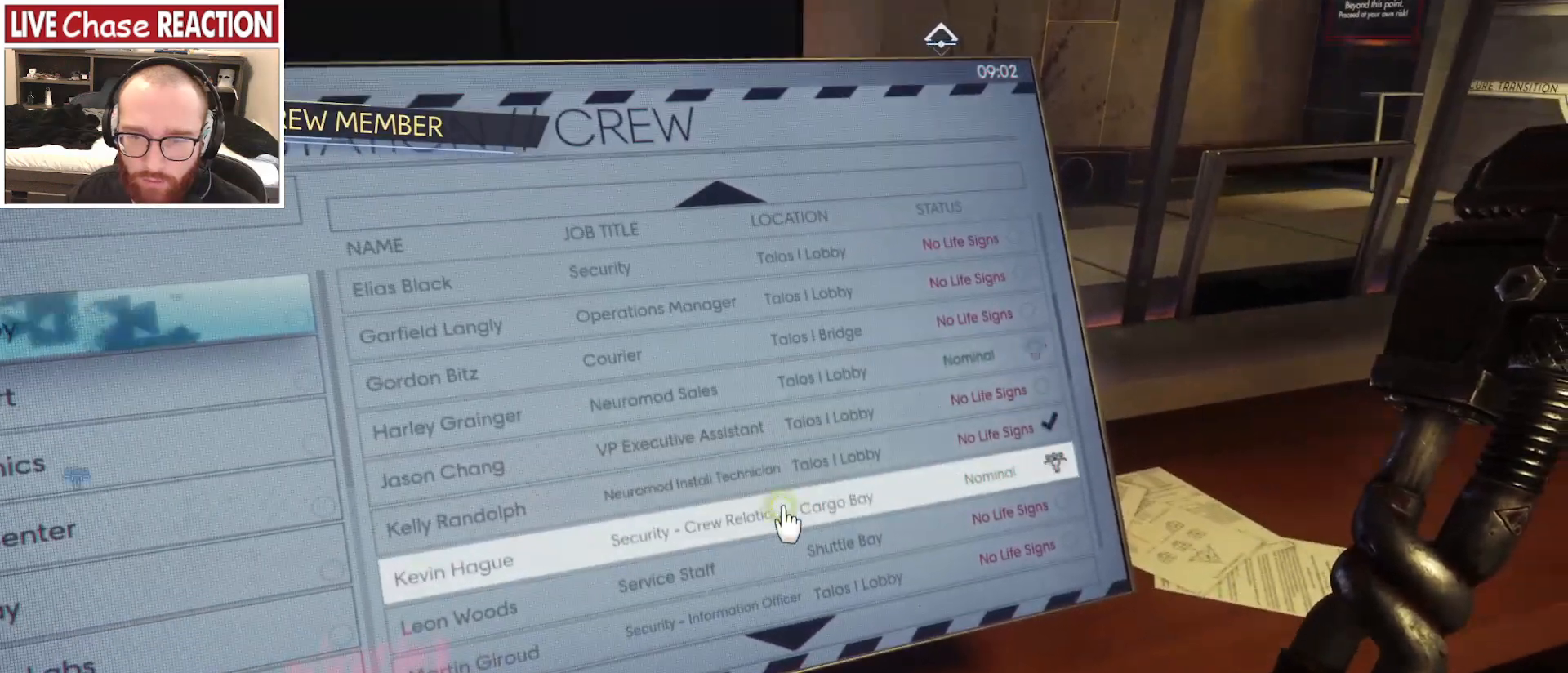
{"keys": [], "mouse": [], "events": [[50, "f", "up"]]}
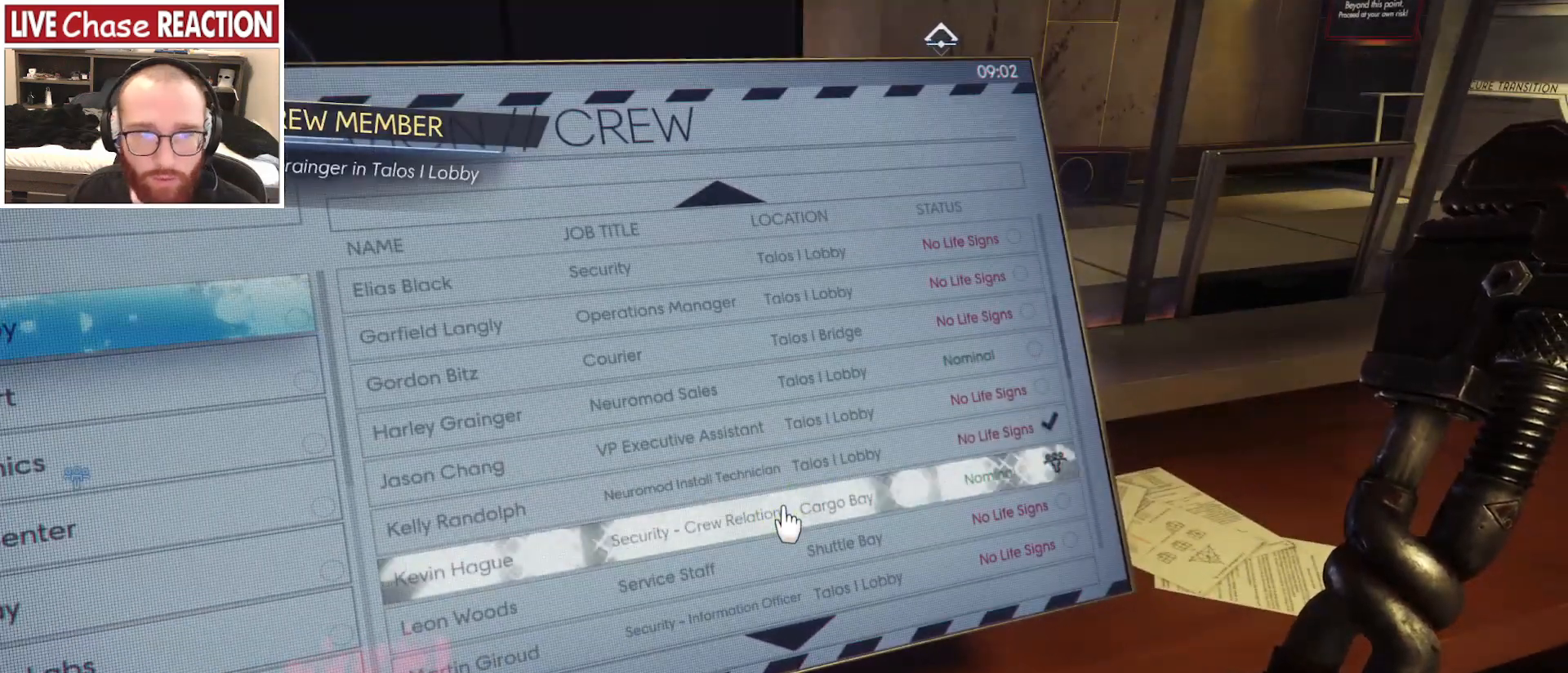
{"keys": [], "mouse": [], "events": []}
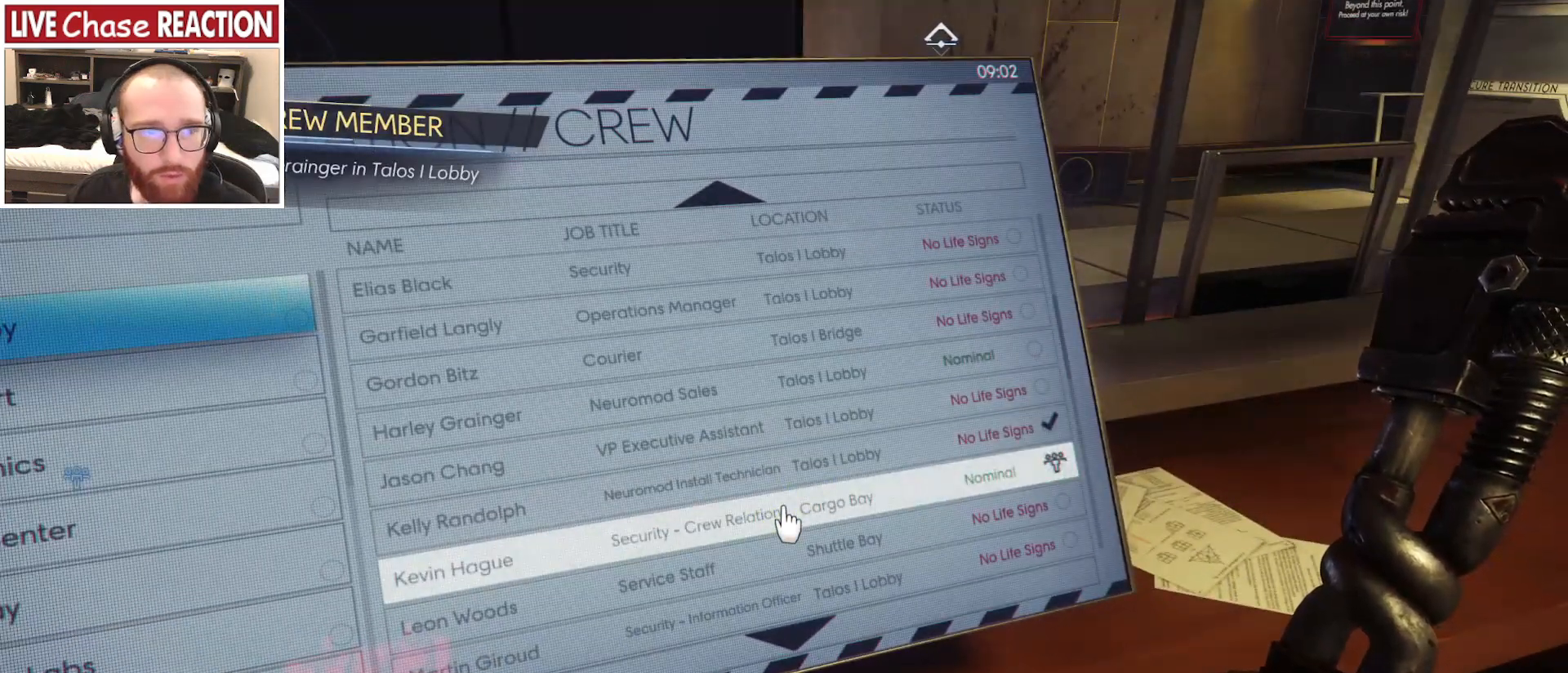
{"keys": [], "mouse": [], "events": []}
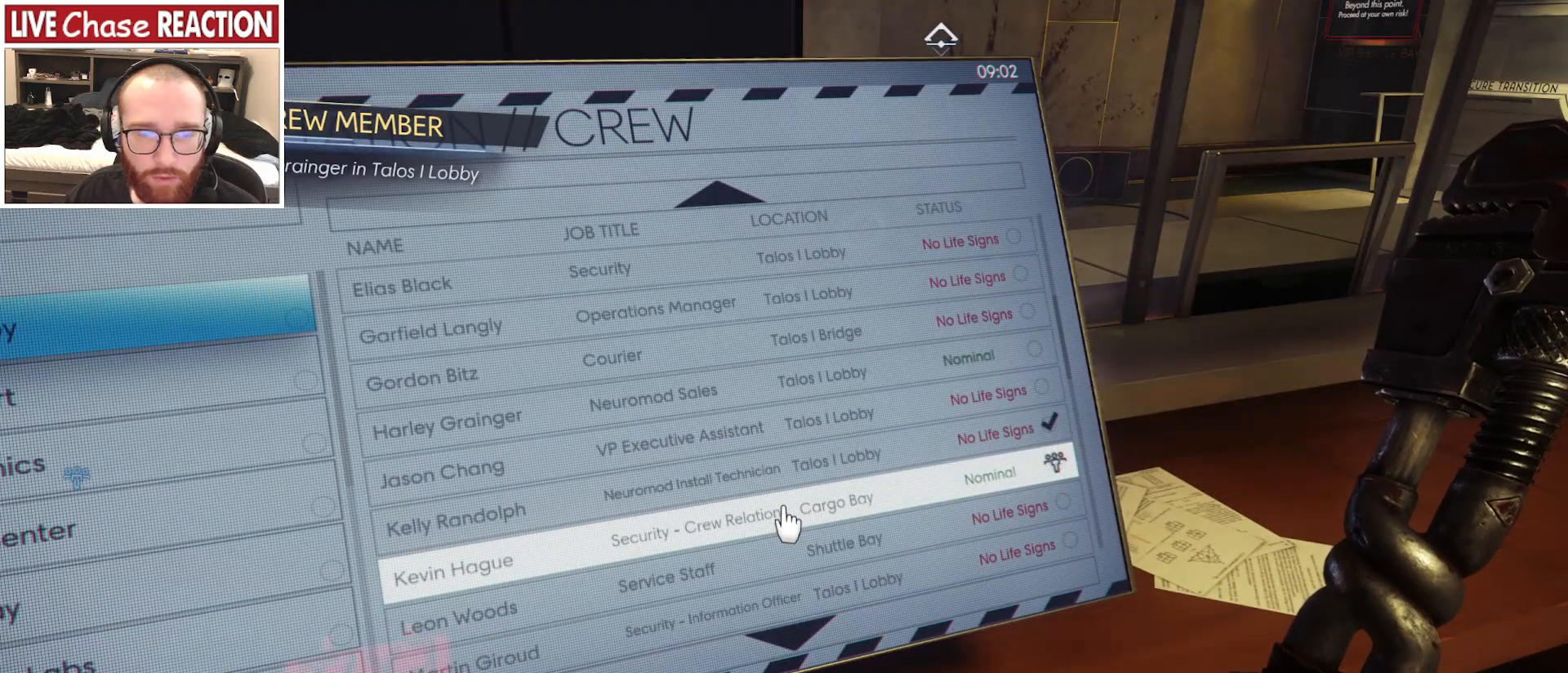
{"keys": [], "mouse": [], "events": []}
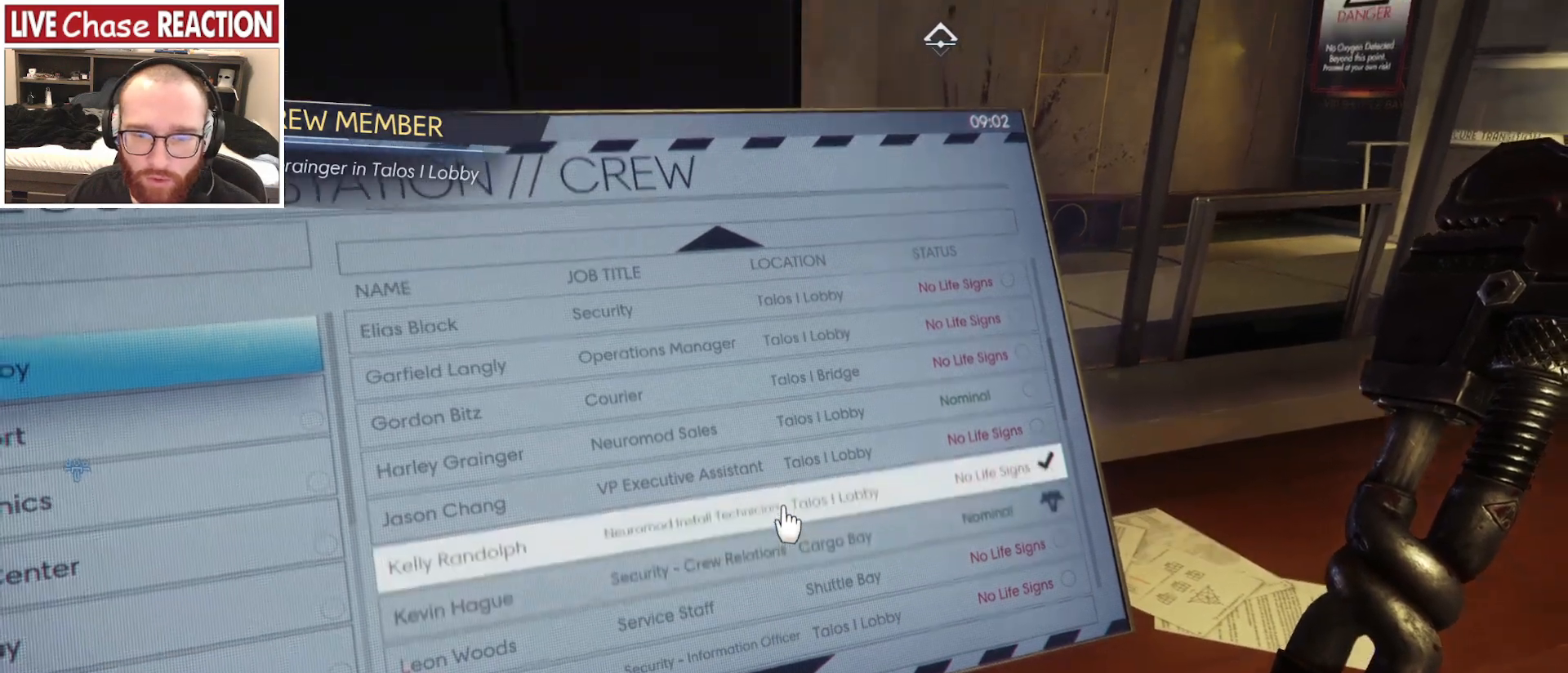
{"keys": [], "mouse": [], "events": []}
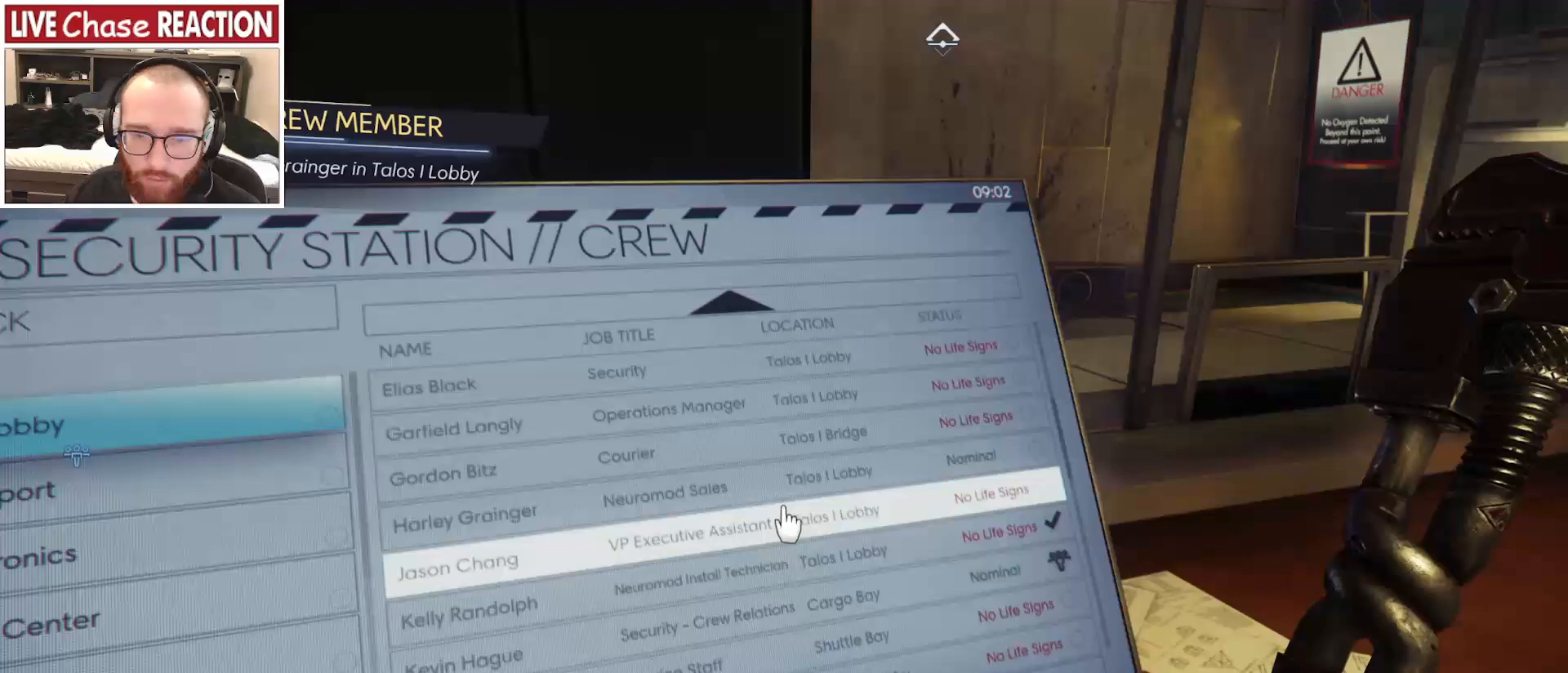
{"keys": [], "mouse": [], "events": []}
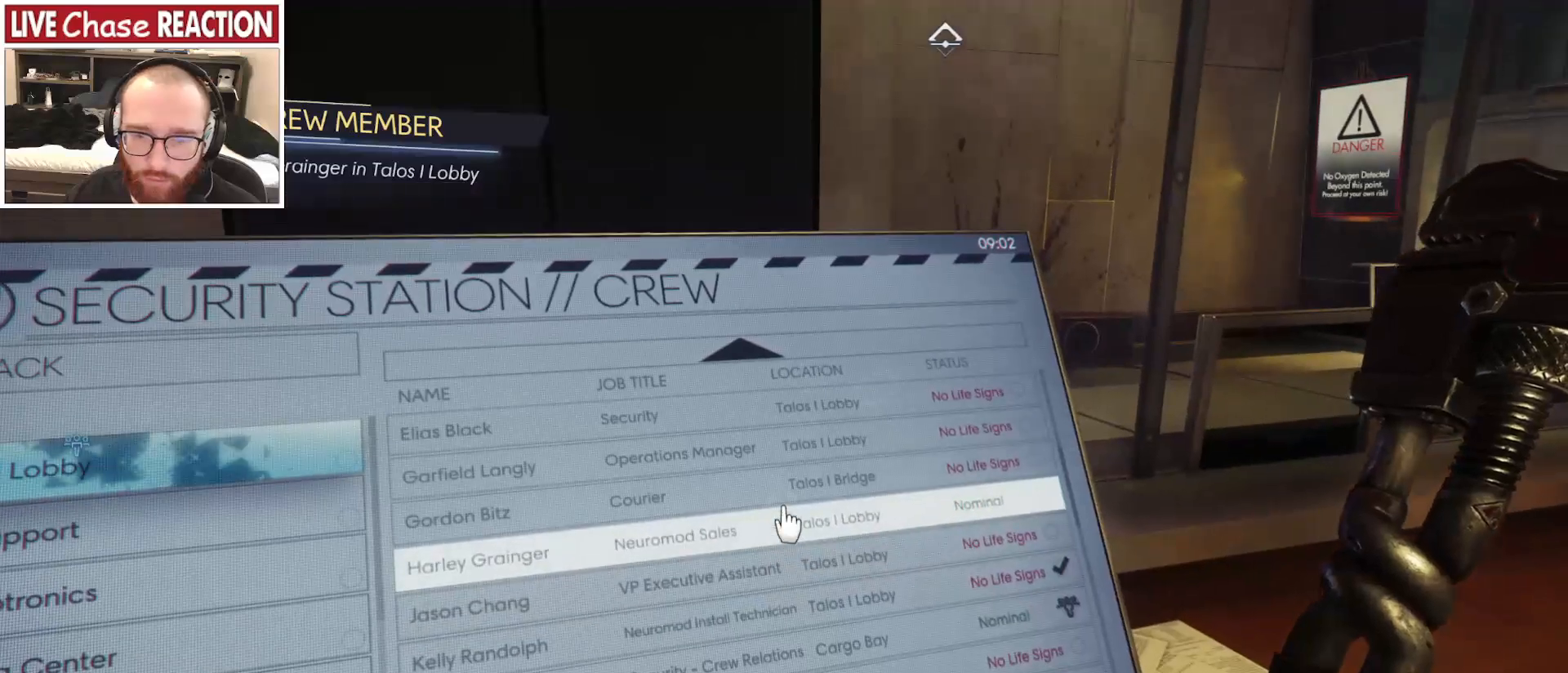
{"keys": [], "mouse": [], "events": []}
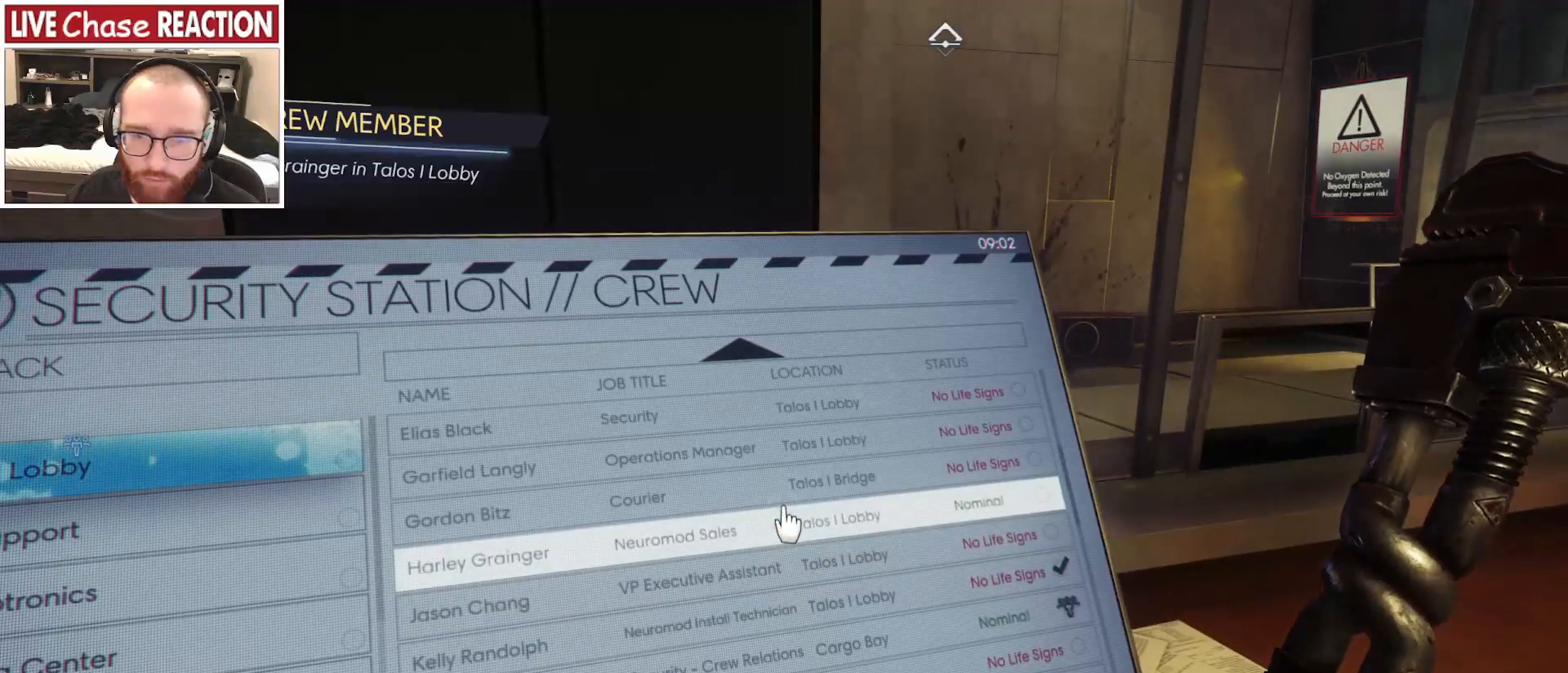
{"keys": ["f"], "mouse": [], "events": [[500, "f", "down"]]}
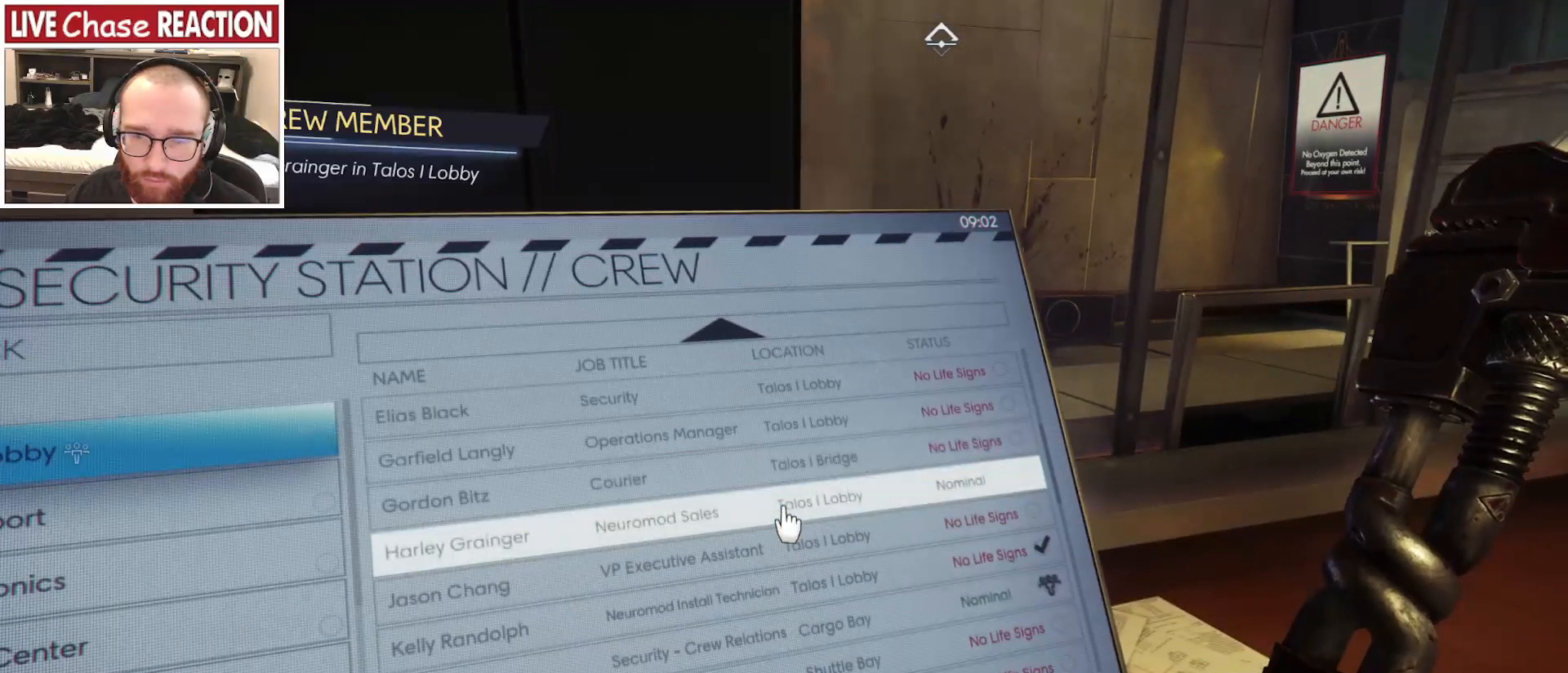
{"keys": [], "mouse": [], "events": [[133, "f", "up"]]}
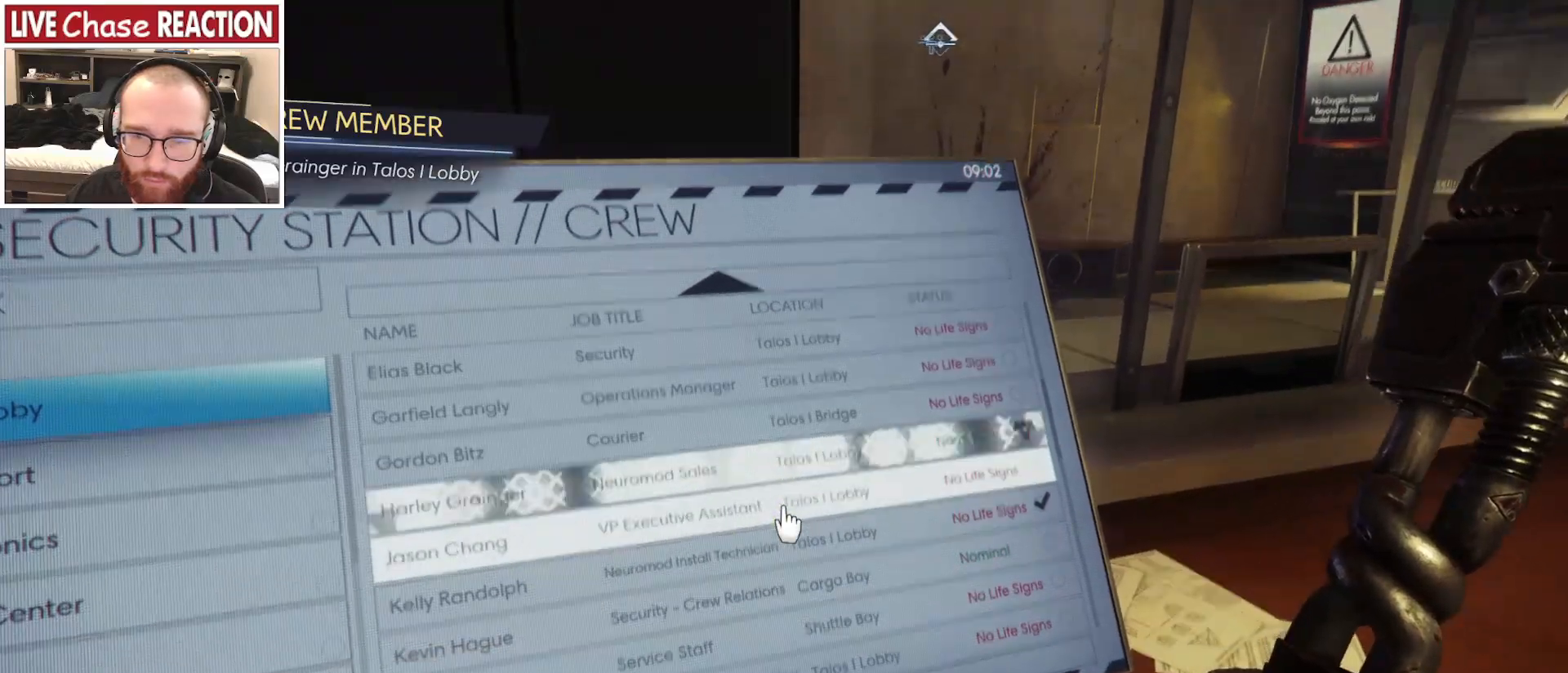
{"keys": [], "mouse": [], "events": []}
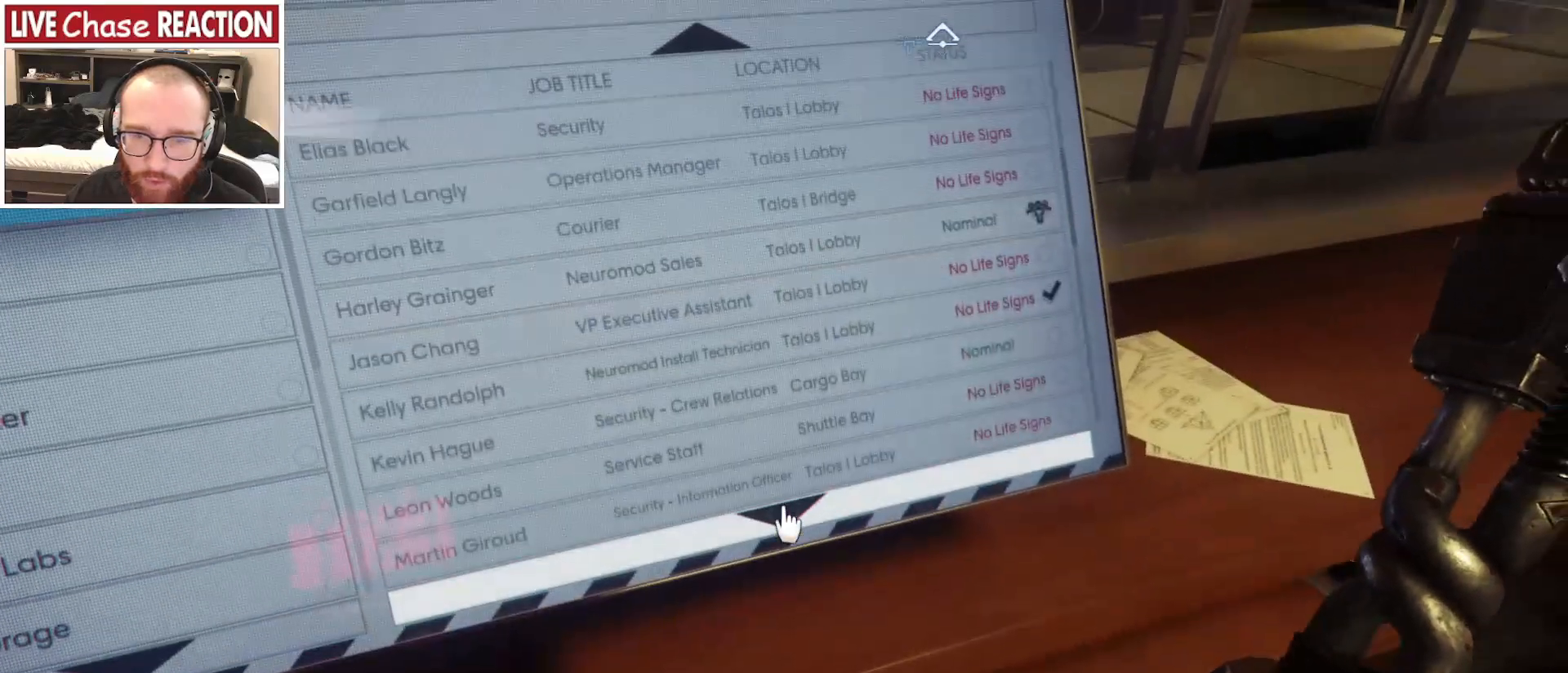
{"keys": [], "mouse": [], "events": []}
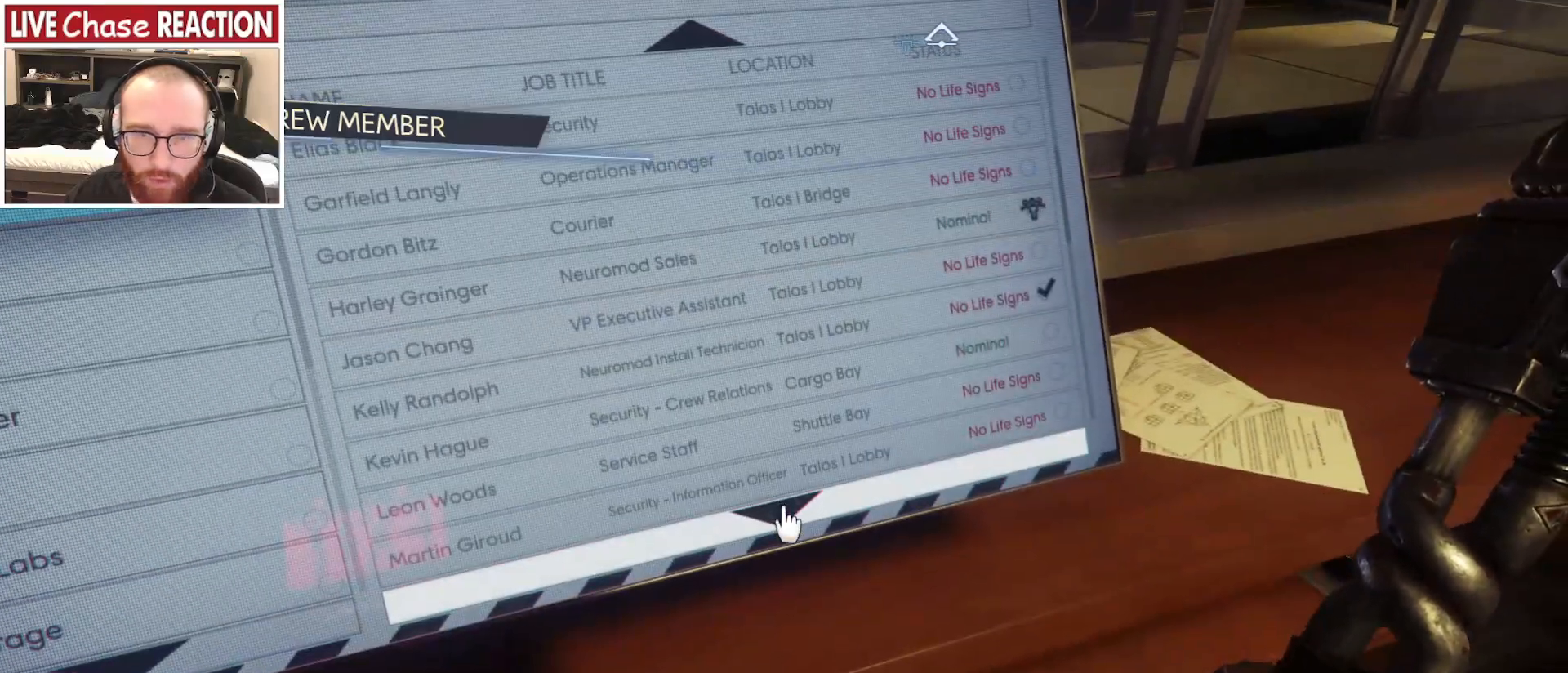
{"keys": [], "mouse": [], "events": []}
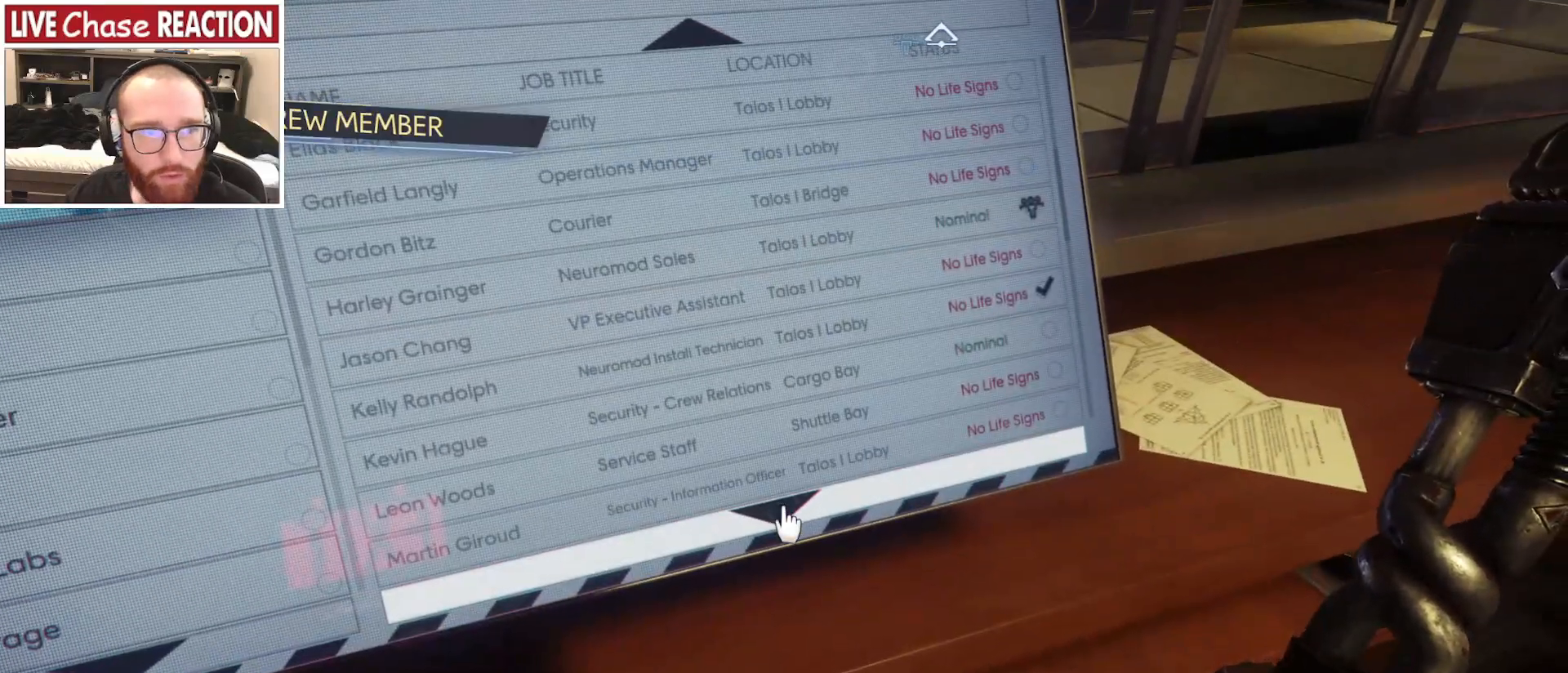
{"keys": [], "mouse": [], "events": []}
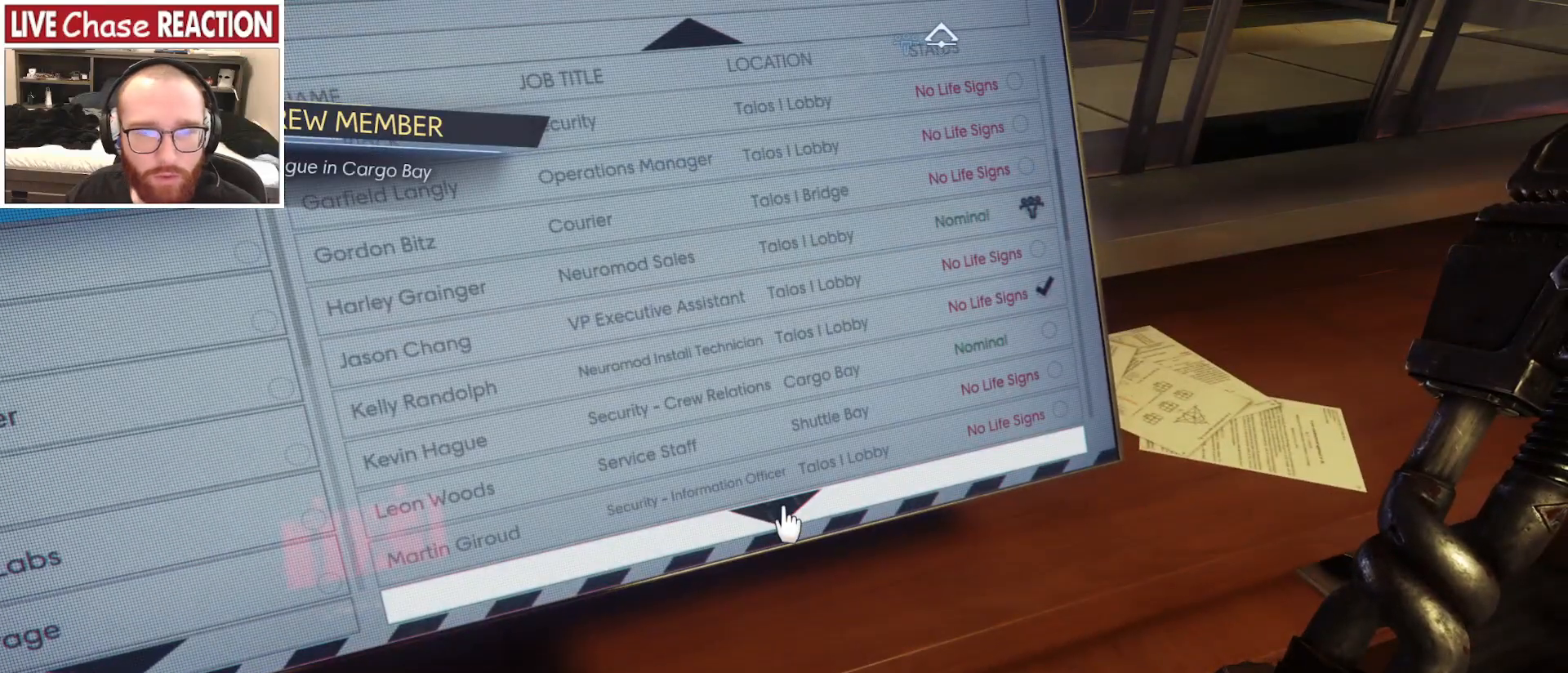
{"keys": [], "mouse": [], "events": [[367, "f", "down"], [483, "f", "up"]]}
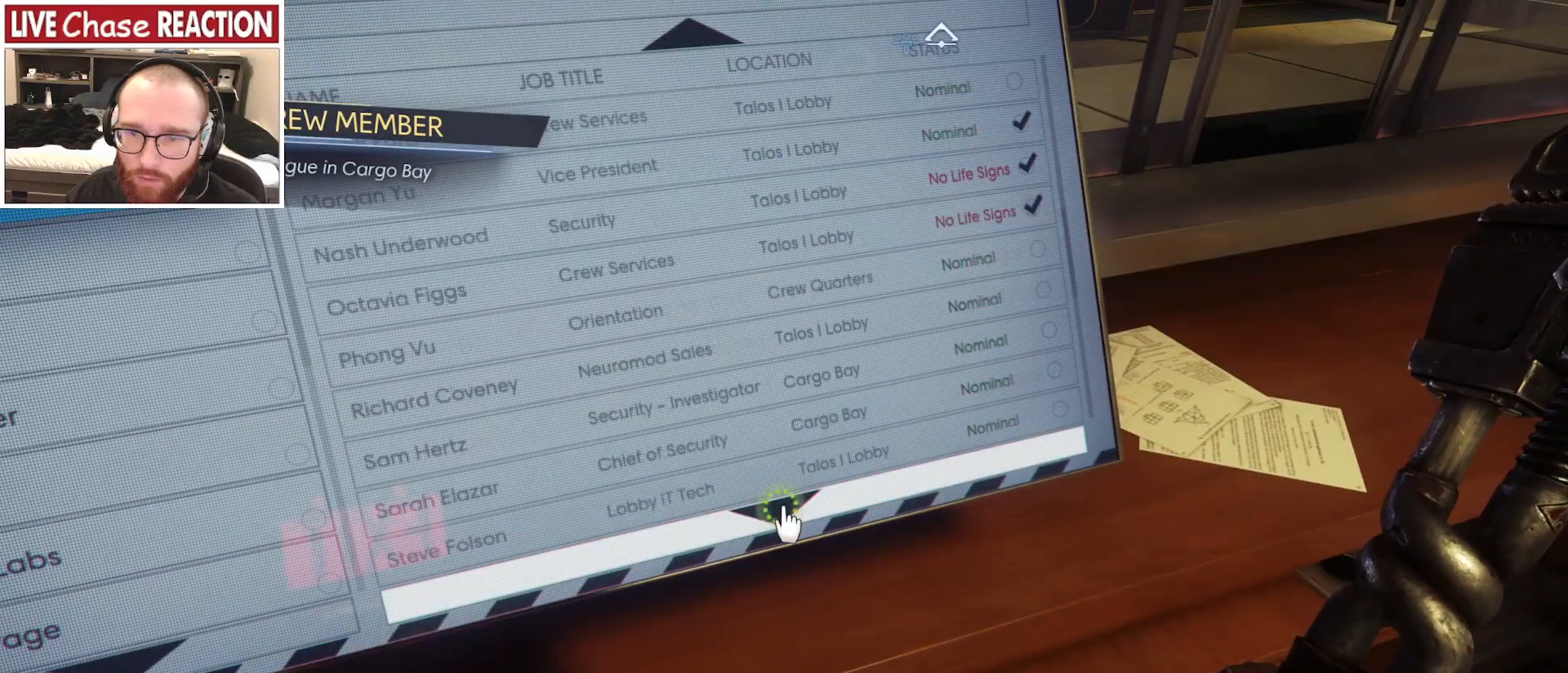
{"keys": [], "mouse": [], "events": []}
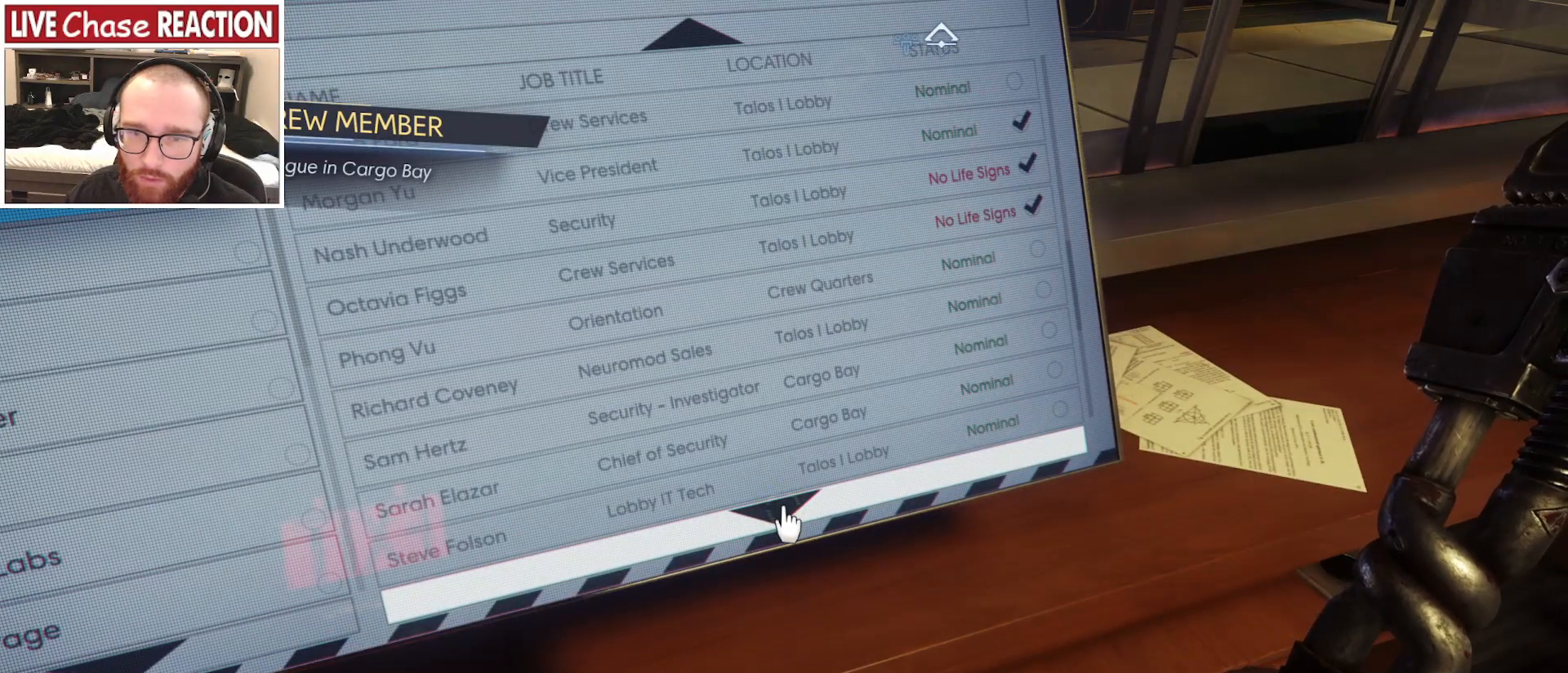
{"keys": [], "mouse": [], "events": []}
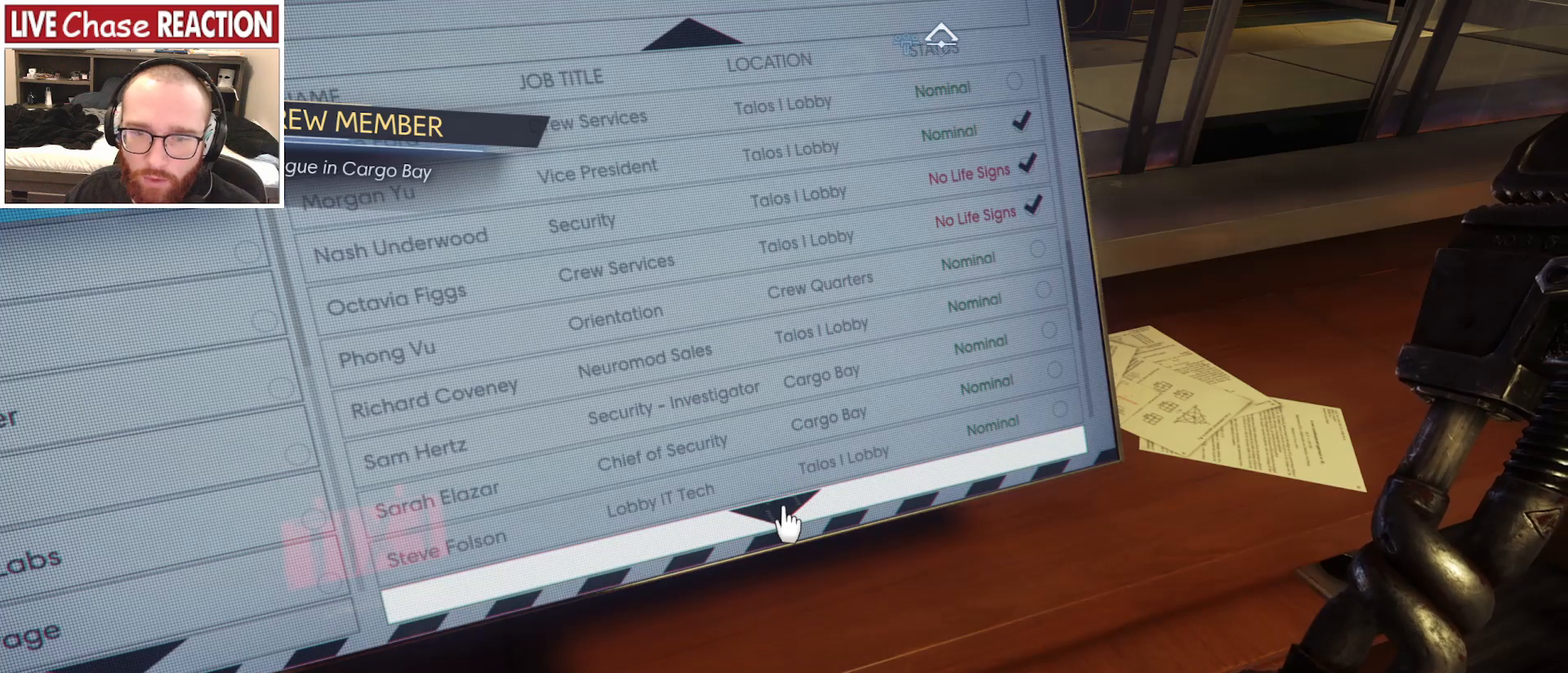
{"keys": [], "mouse": [], "events": []}
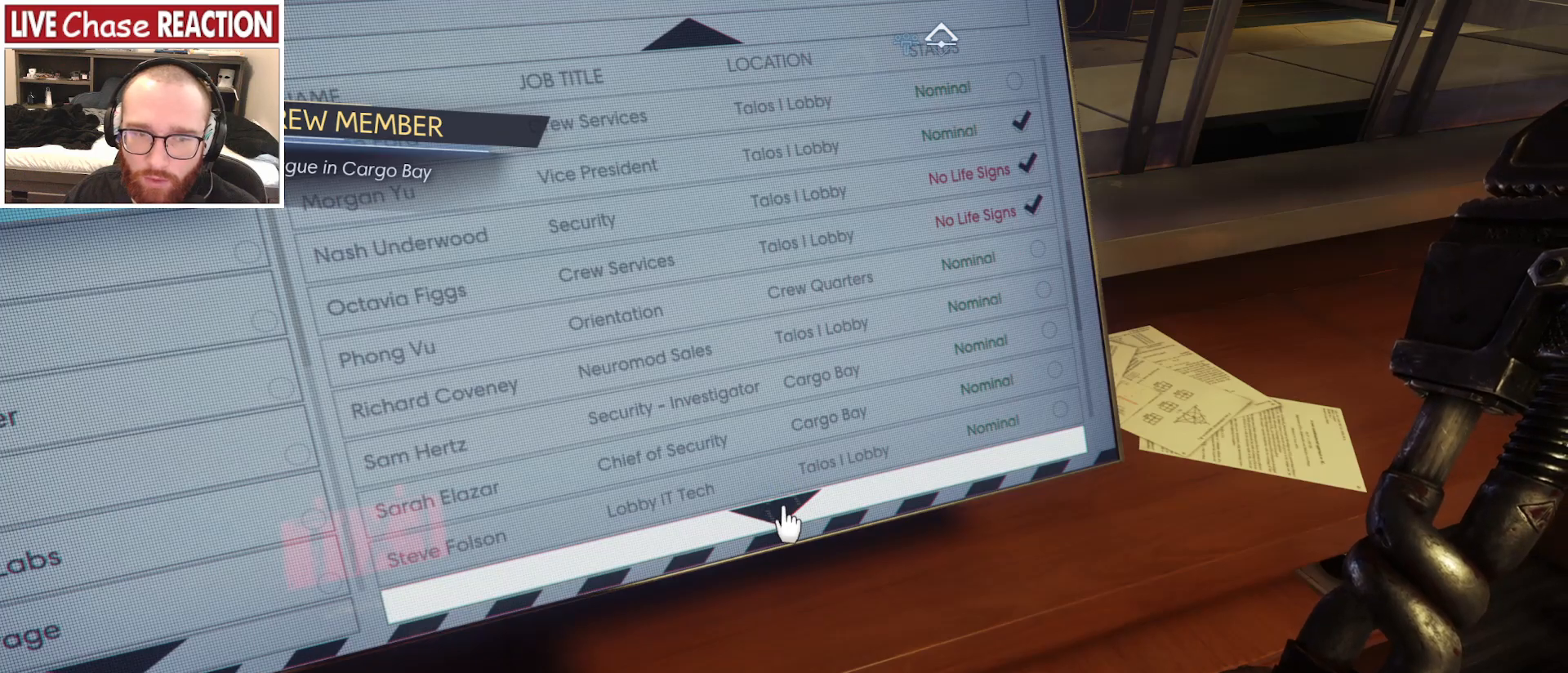
{"keys": [], "mouse": [], "events": []}
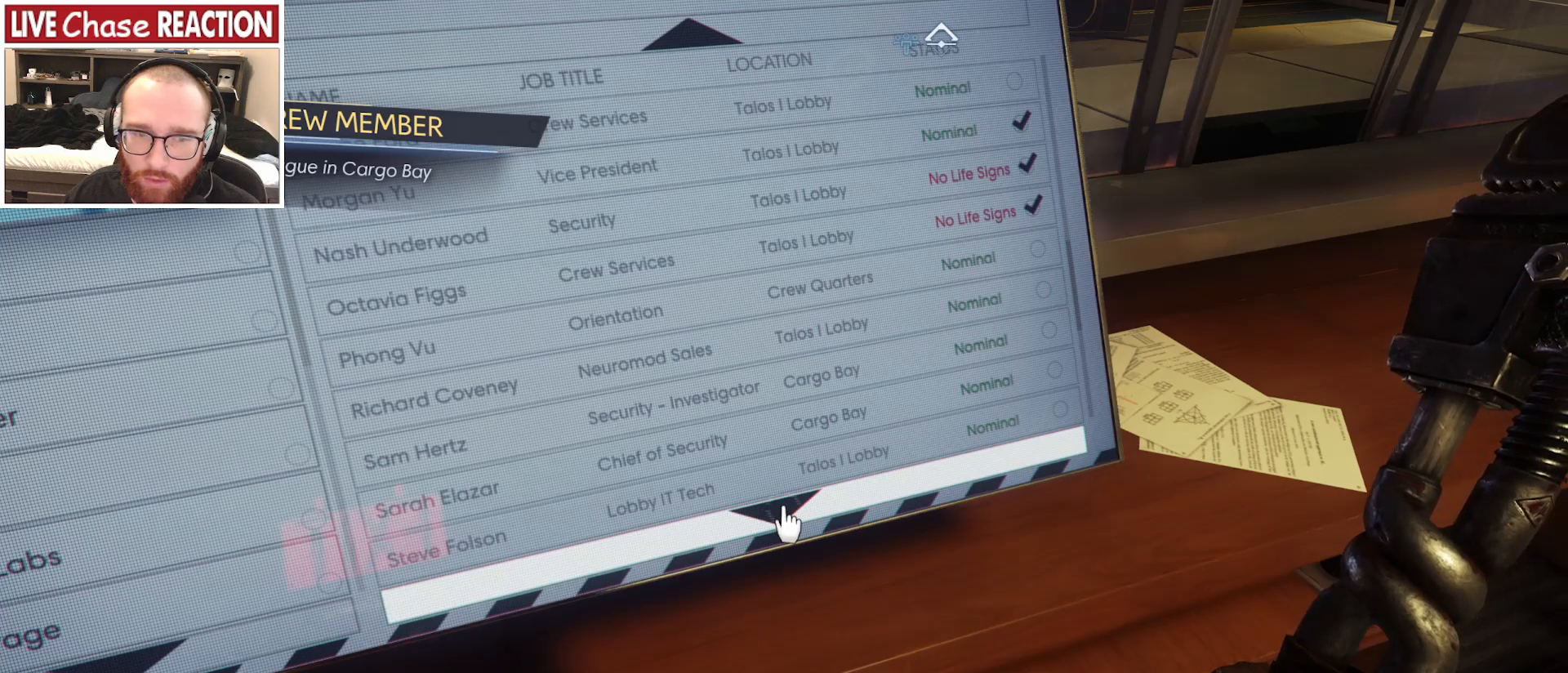
{"keys": [], "mouse": [], "events": []}
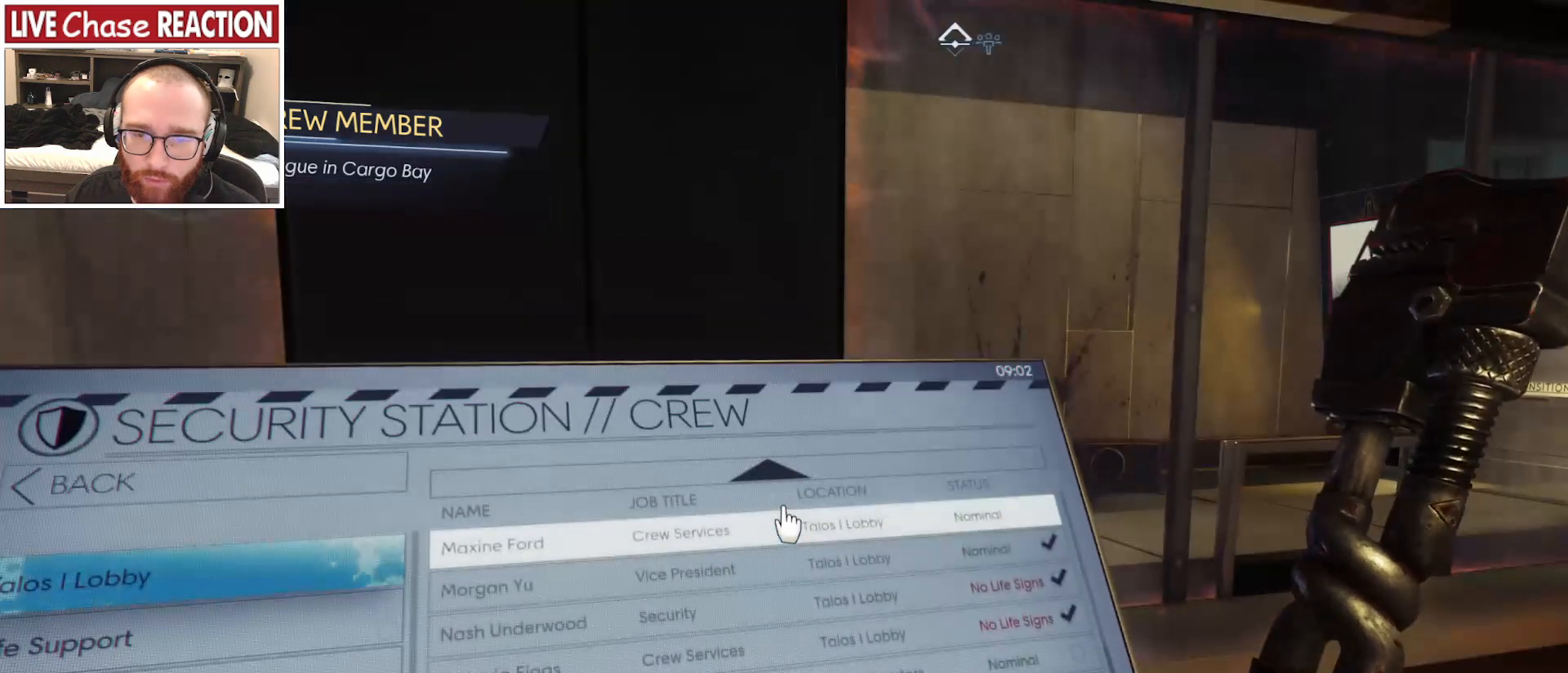
{"keys": [], "mouse": [], "events": []}
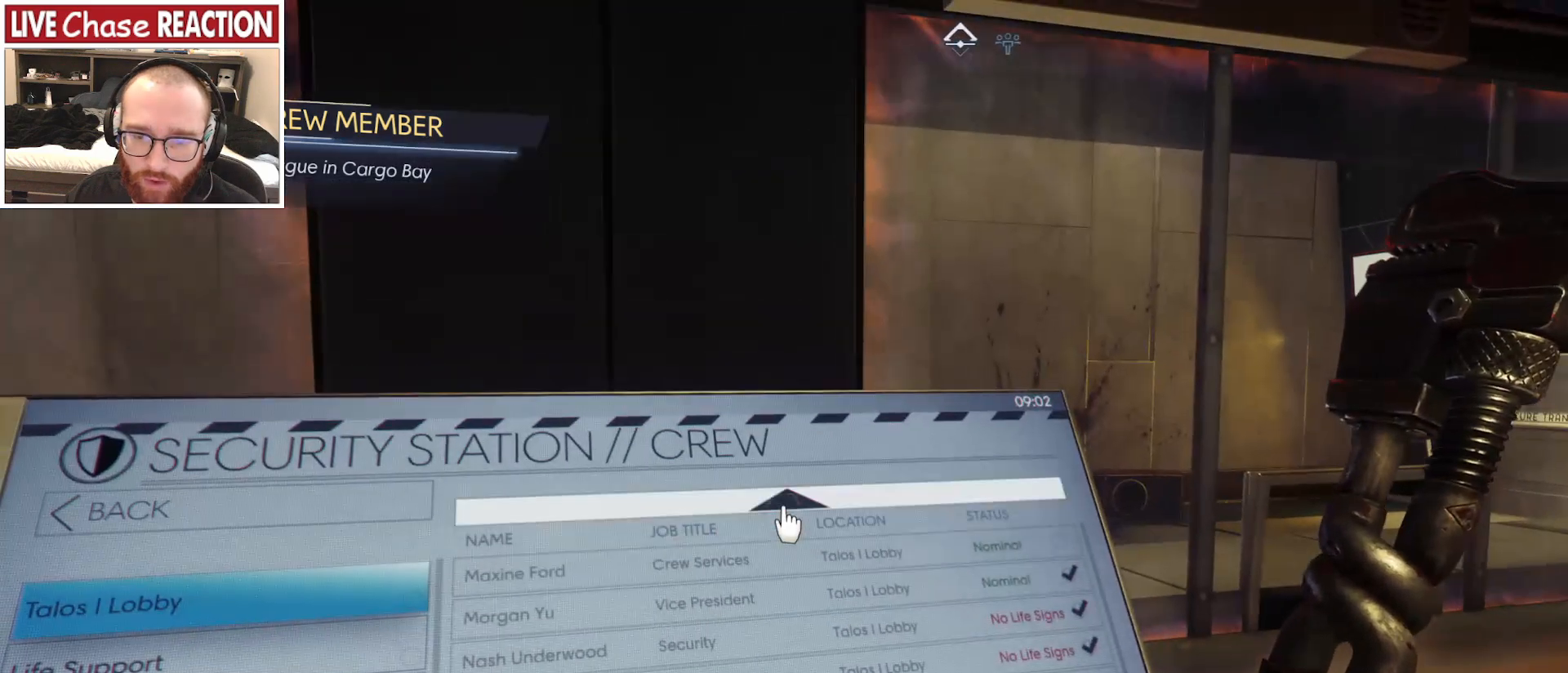
{"keys": [], "mouse": [], "events": [[183, "f", "down"], [300, "f", "up"]]}
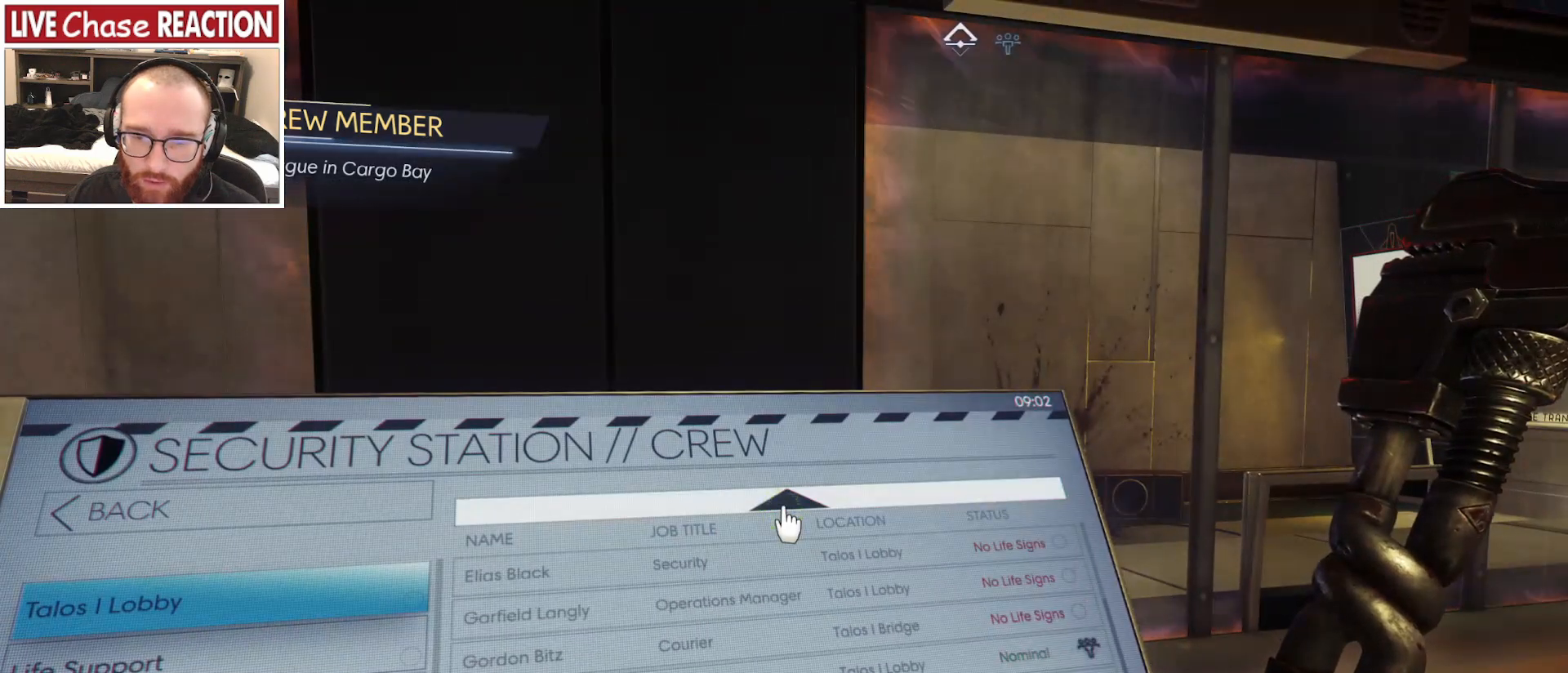
{"keys": [], "mouse": [], "events": []}
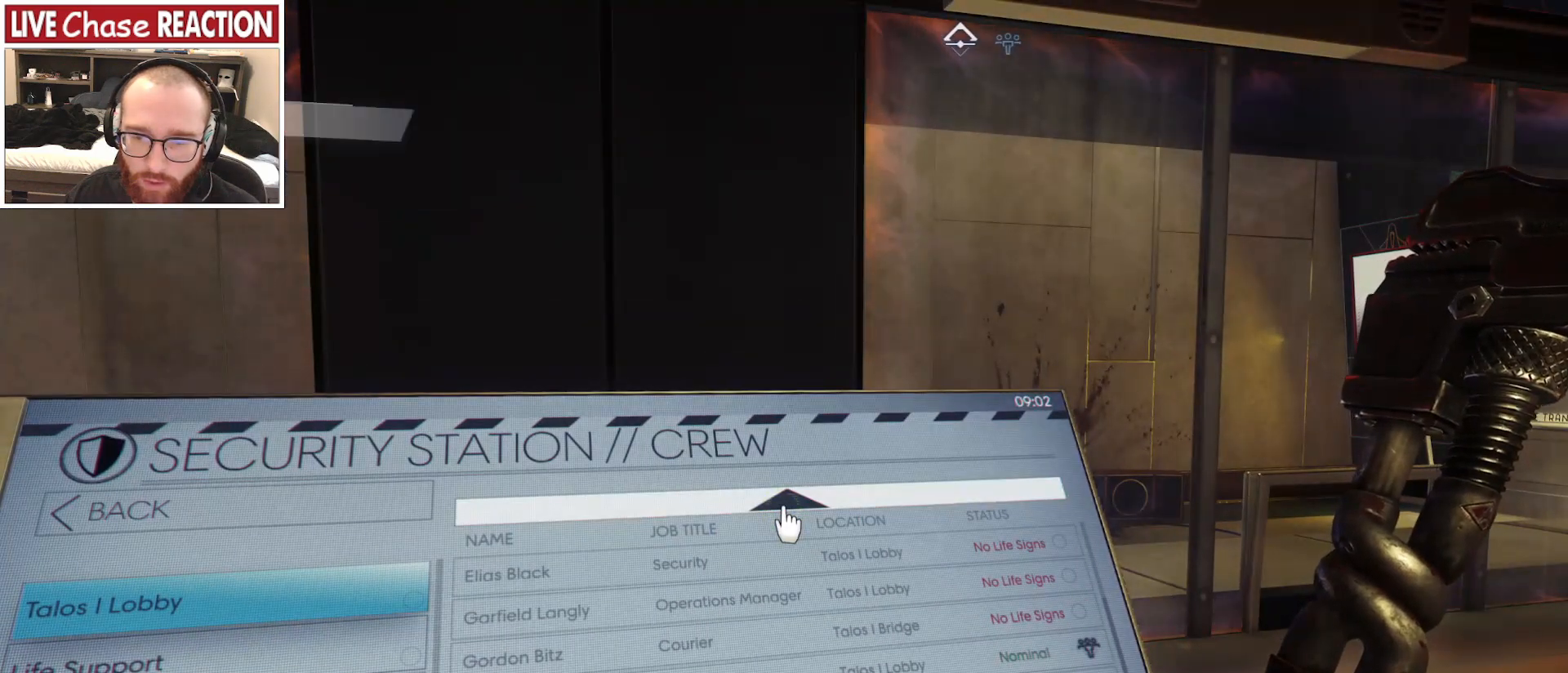
{"keys": [], "mouse": [], "events": []}
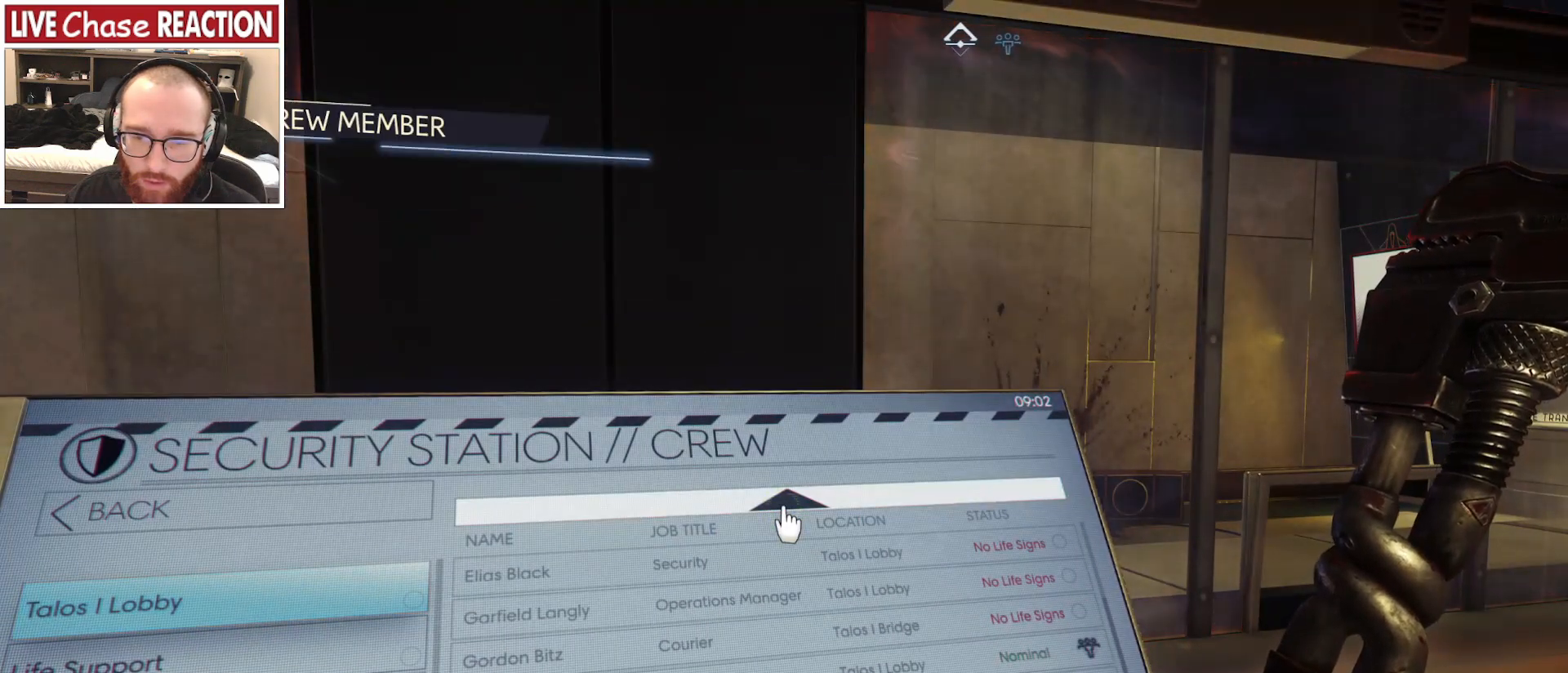
{"keys": [], "mouse": [], "events": []}
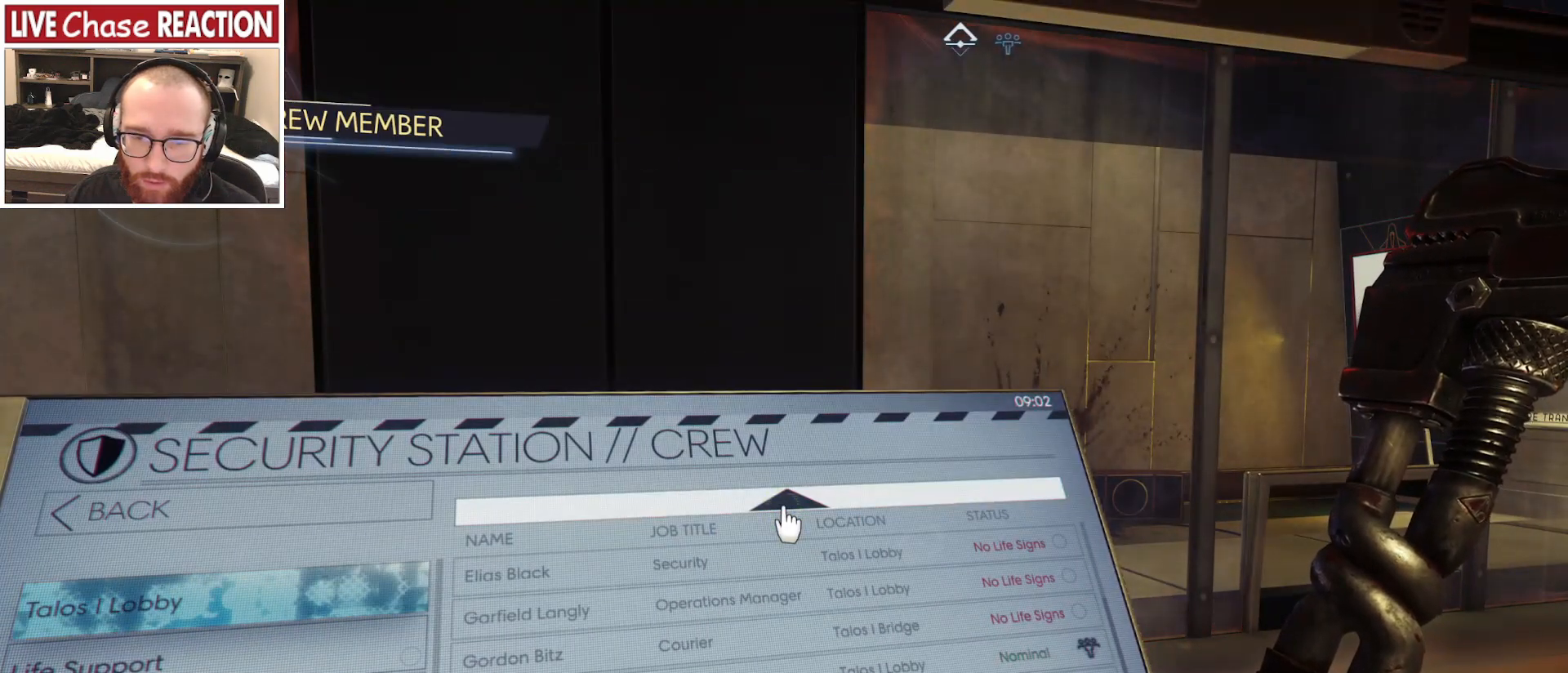
{"keys": [], "mouse": [], "events": []}
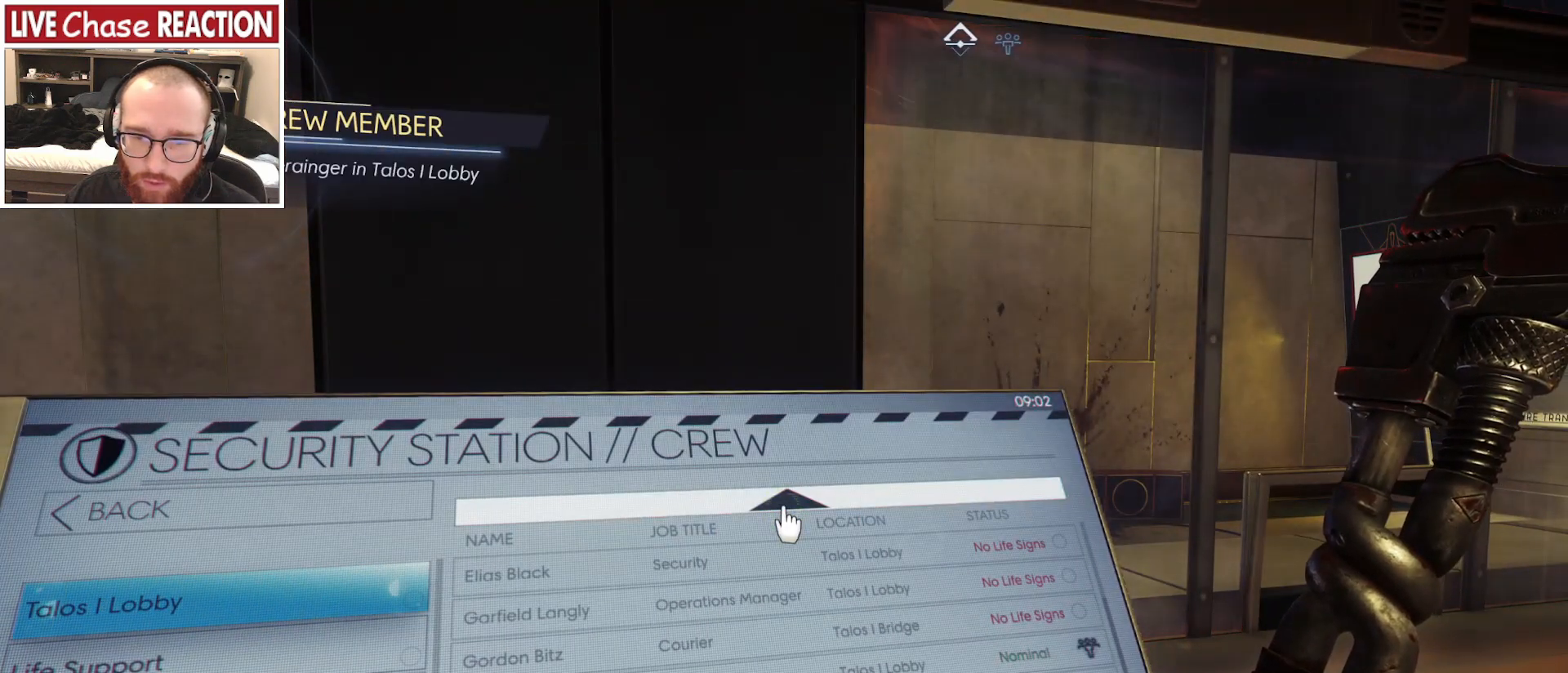
{"keys": [], "mouse": [], "events": []}
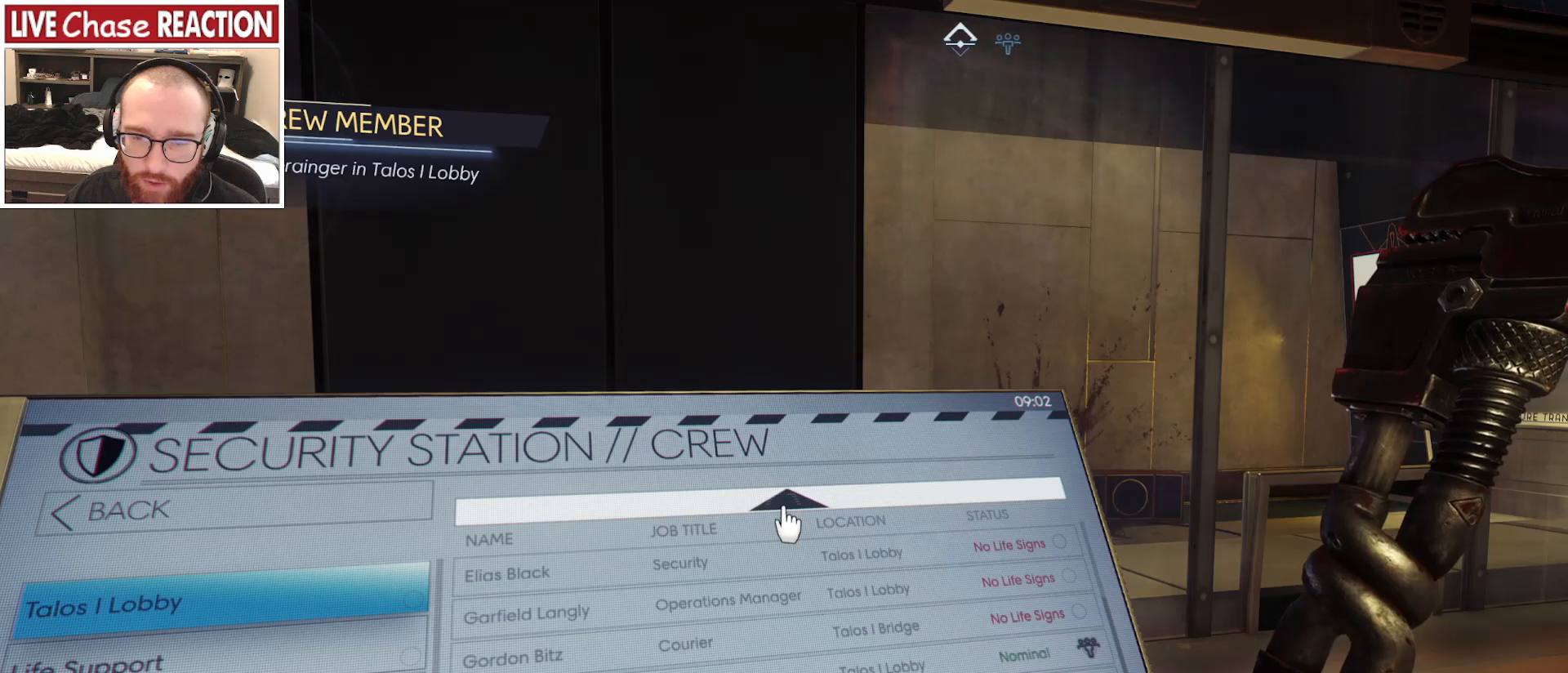
{"keys": [], "mouse": [], "events": []}